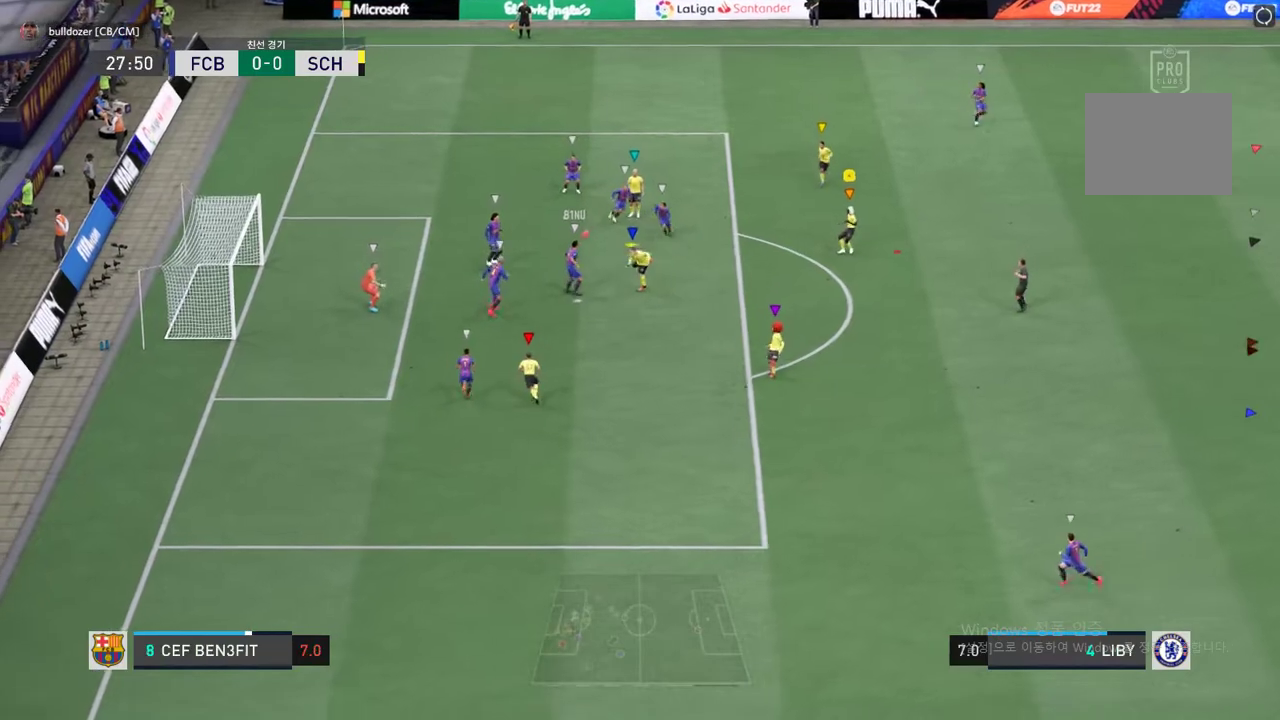
Gameplay with a controller (Xbox layout); each line is a JSON object with the inputs held at the frame after it. "events" lists button and stick changes between this image and that frame as [ms after this image, input, new state], when the widget could be followed in between. Not read: A L3 R3.
{"buttons": [], "left_stick": "center", "right_stick": "center", "events": []}
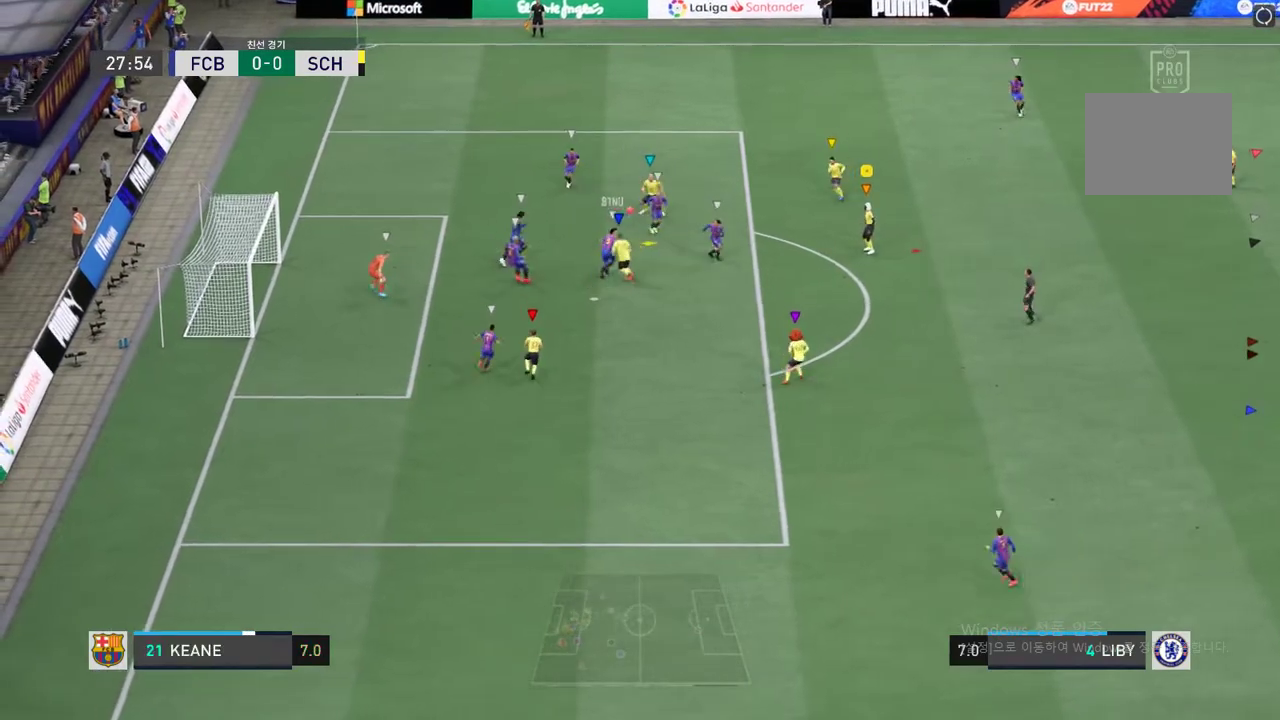
{"buttons": ["R2"], "left_stick": "down-right", "right_stick": "center", "events": [[118, "left_stick", "down-right"], [404, "R2", "down"]]}
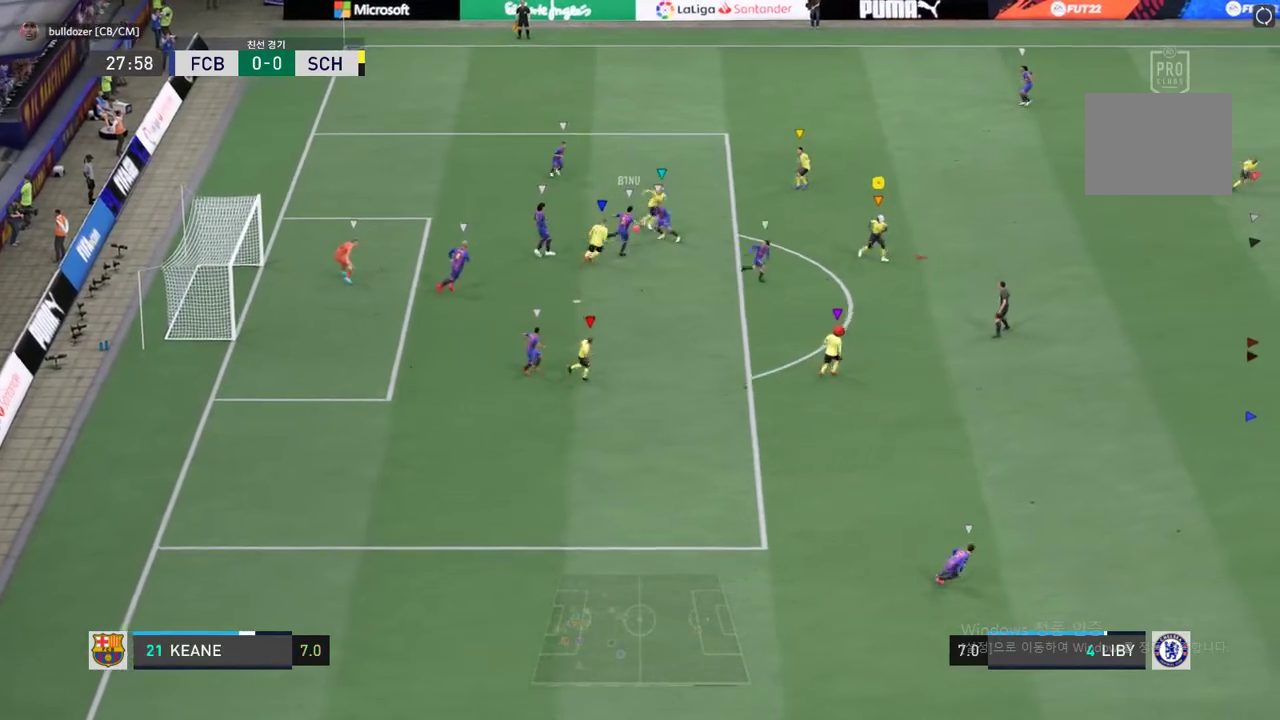
{"buttons": ["L2"], "left_stick": "up-right", "right_stick": "center", "events": [[286, "left_stick", "center"], [303, "R2", "up"], [404, "L2", "down"], [454, "left_stick", "up-right"]]}
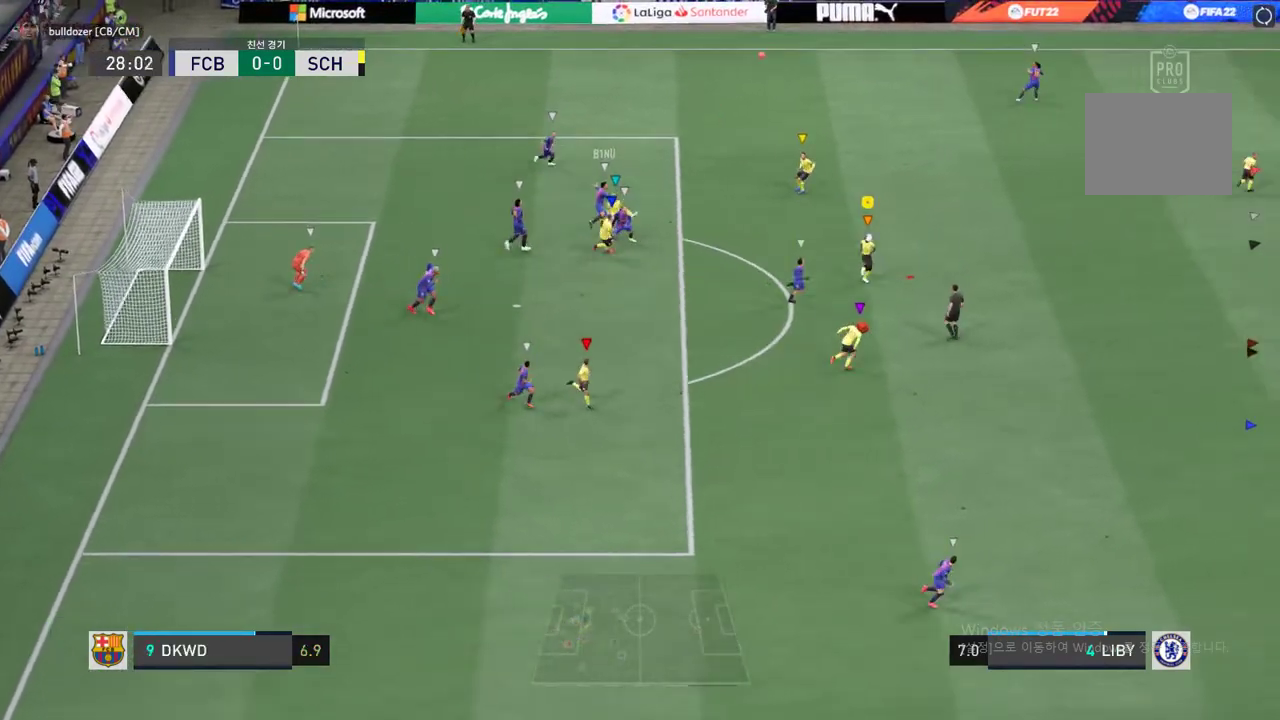
{"buttons": ["R2"], "left_stick": "up-right", "right_stick": "center", "events": [[118, "R2", "down"], [303, "L2", "up"]]}
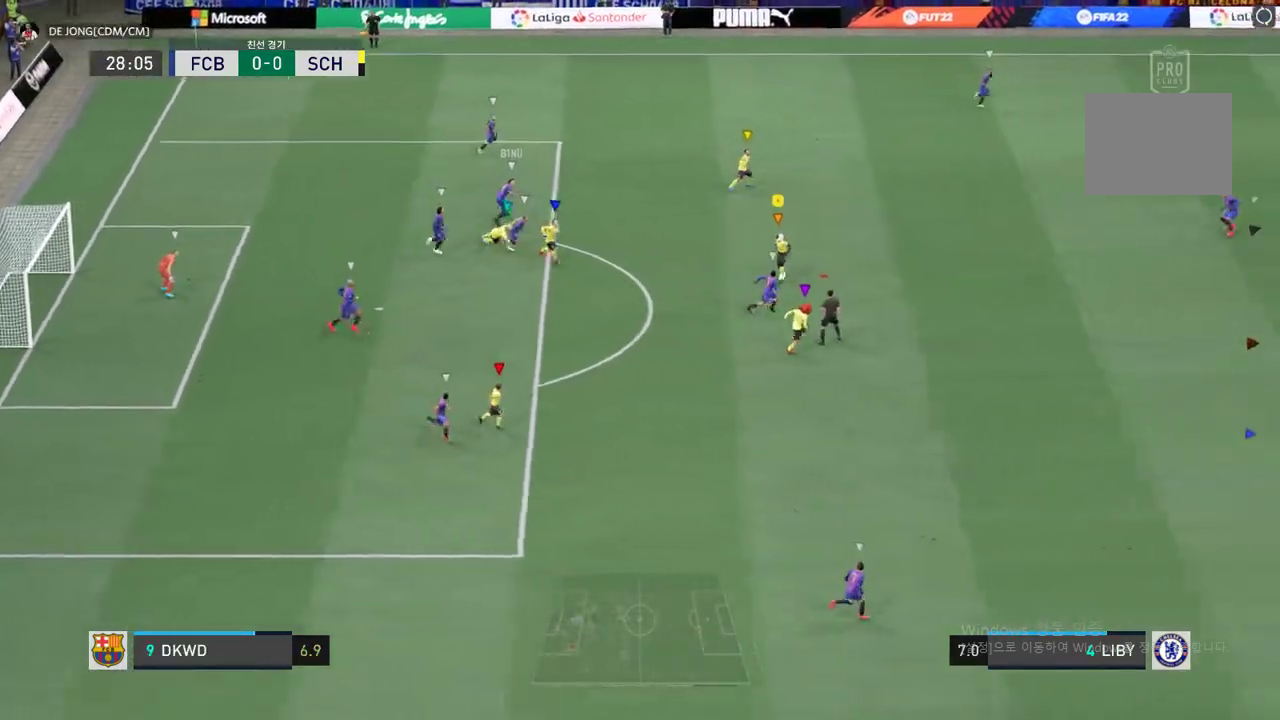
{"buttons": ["R2"], "left_stick": "up-right", "right_stick": "center", "events": []}
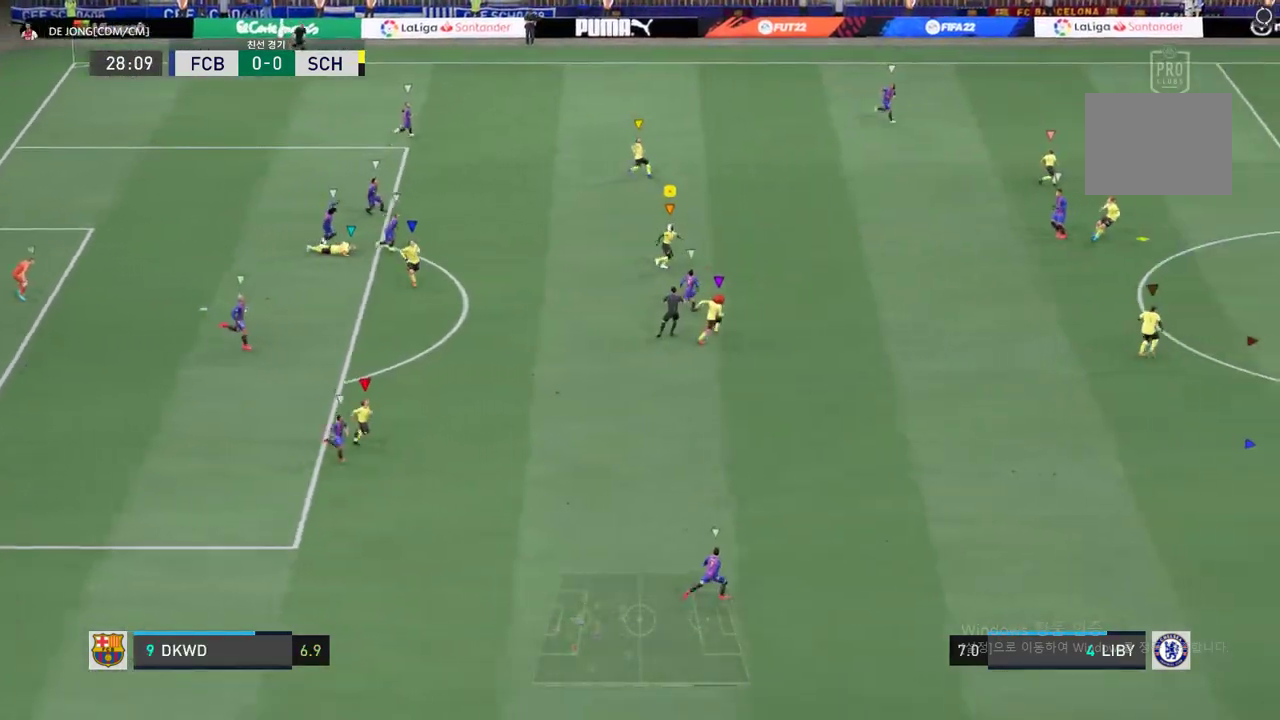
{"buttons": [], "left_stick": "up-right", "right_stick": "center", "events": [[286, "R2", "up"]]}
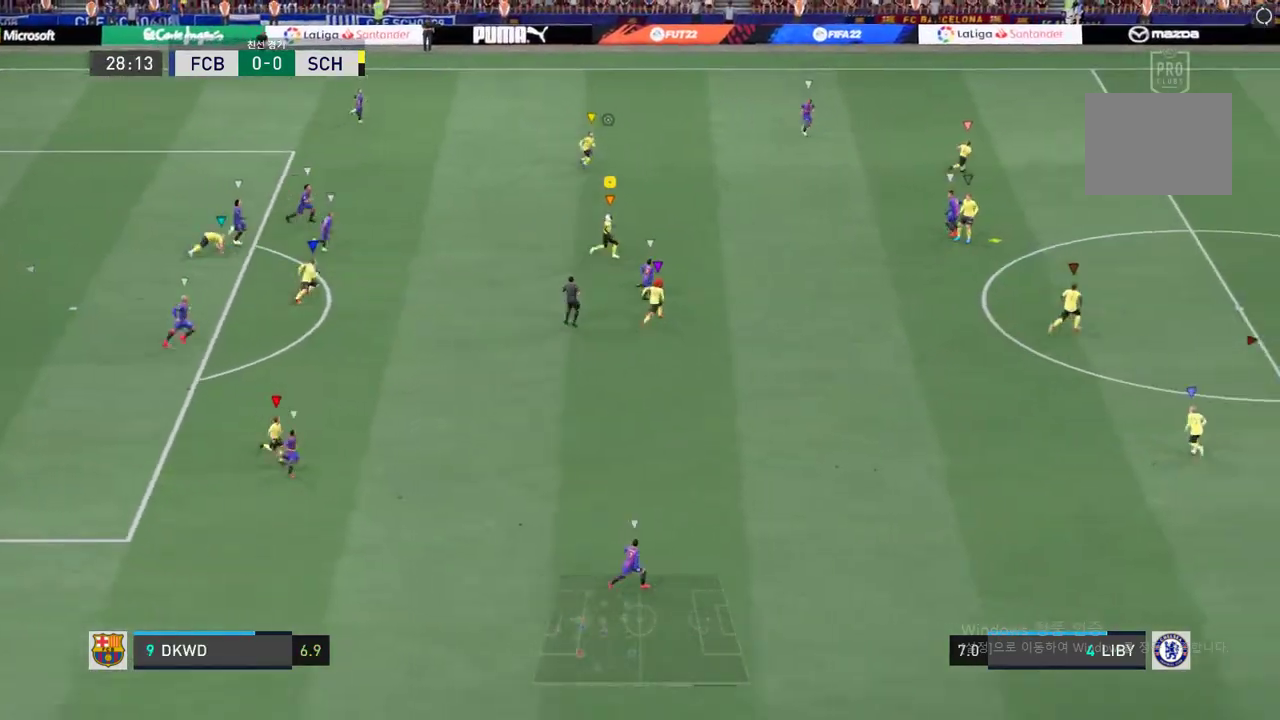
{"buttons": [], "left_stick": "up-right", "right_stick": "center", "events": []}
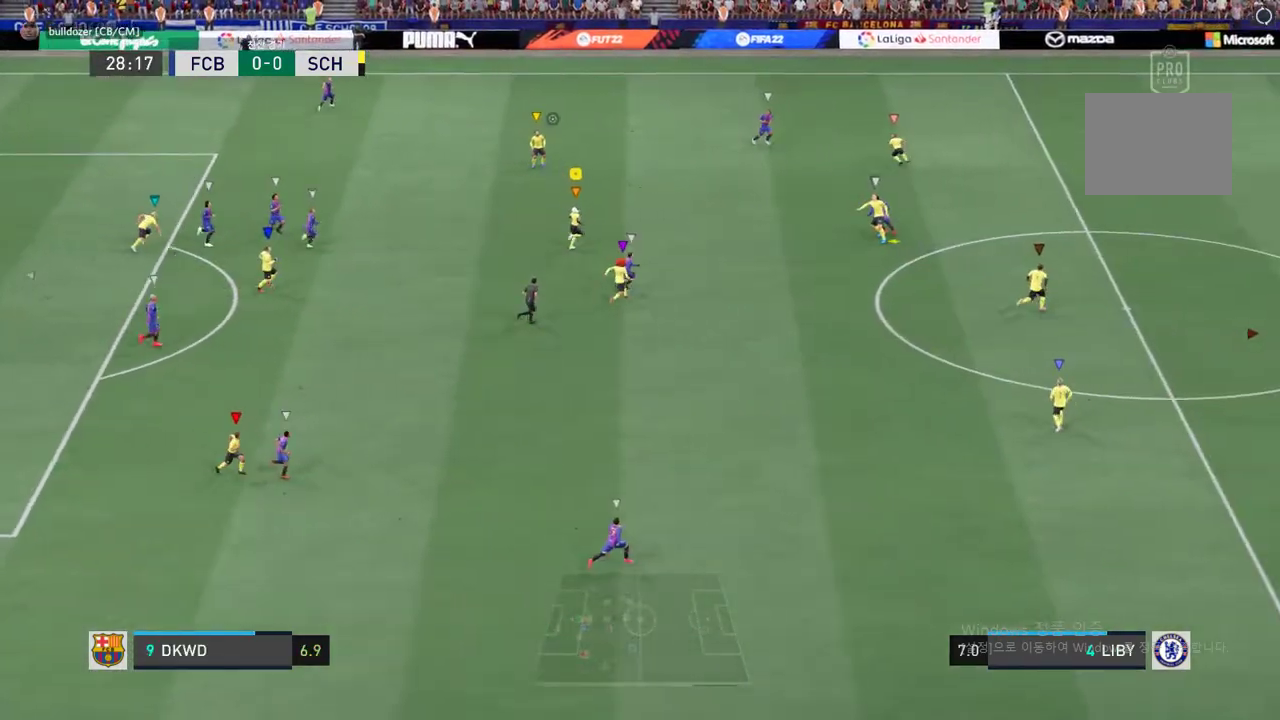
{"buttons": [], "left_stick": "center", "right_stick": "center", "events": [[320, "left_stick", "center"]]}
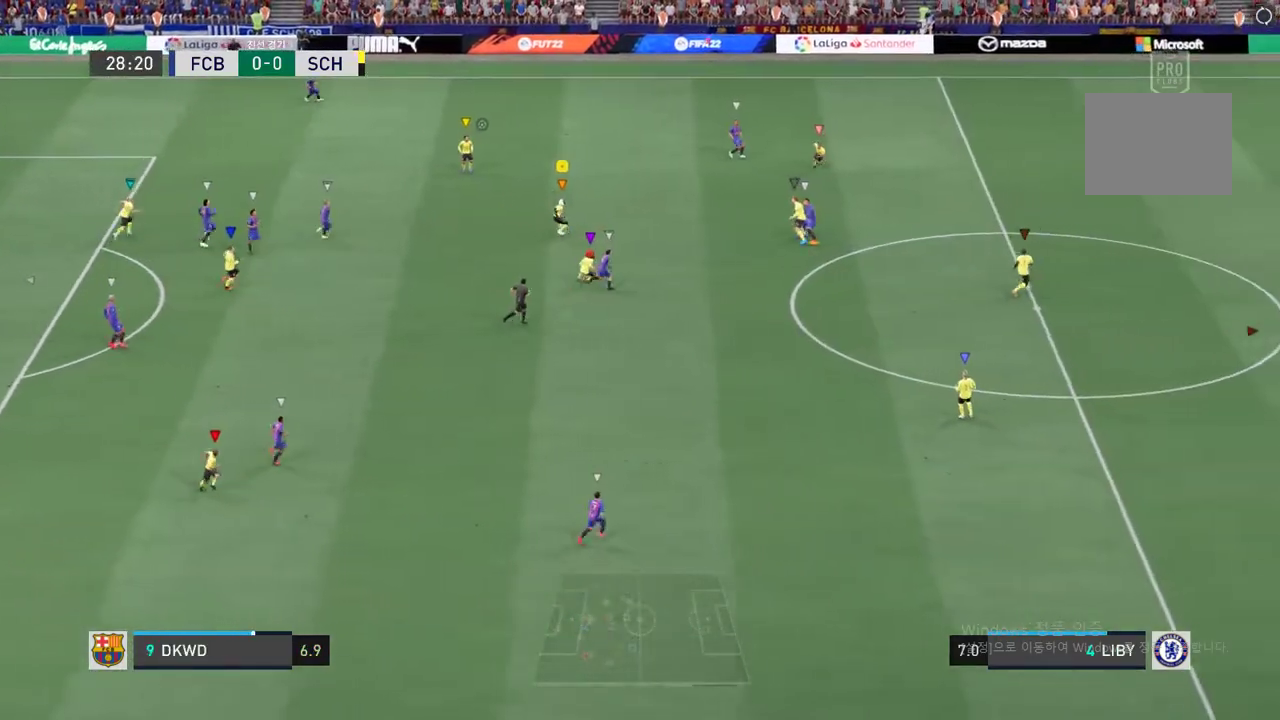
{"buttons": [], "left_stick": "up", "right_stick": "center", "events": [[33, "left_stick", "up"]]}
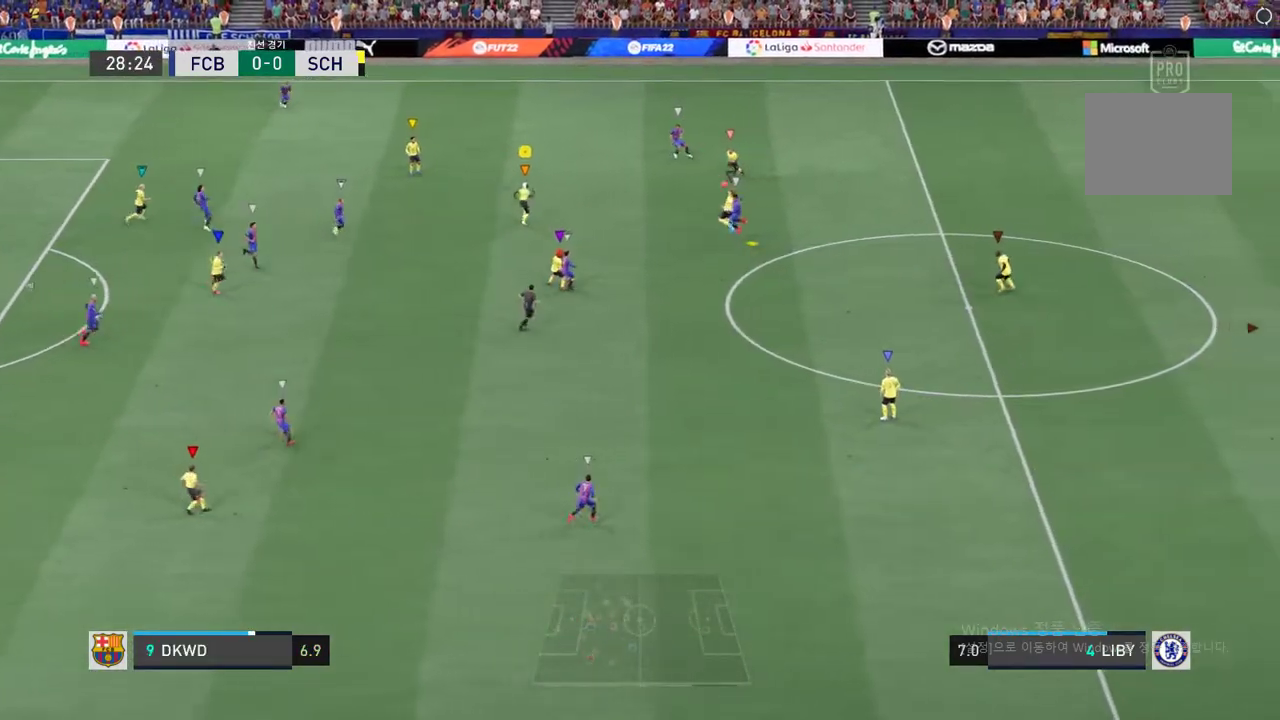
{"buttons": [], "left_stick": "center", "right_stick": "center", "events": [[118, "left_stick", "up-right"], [269, "left_stick", "center"]]}
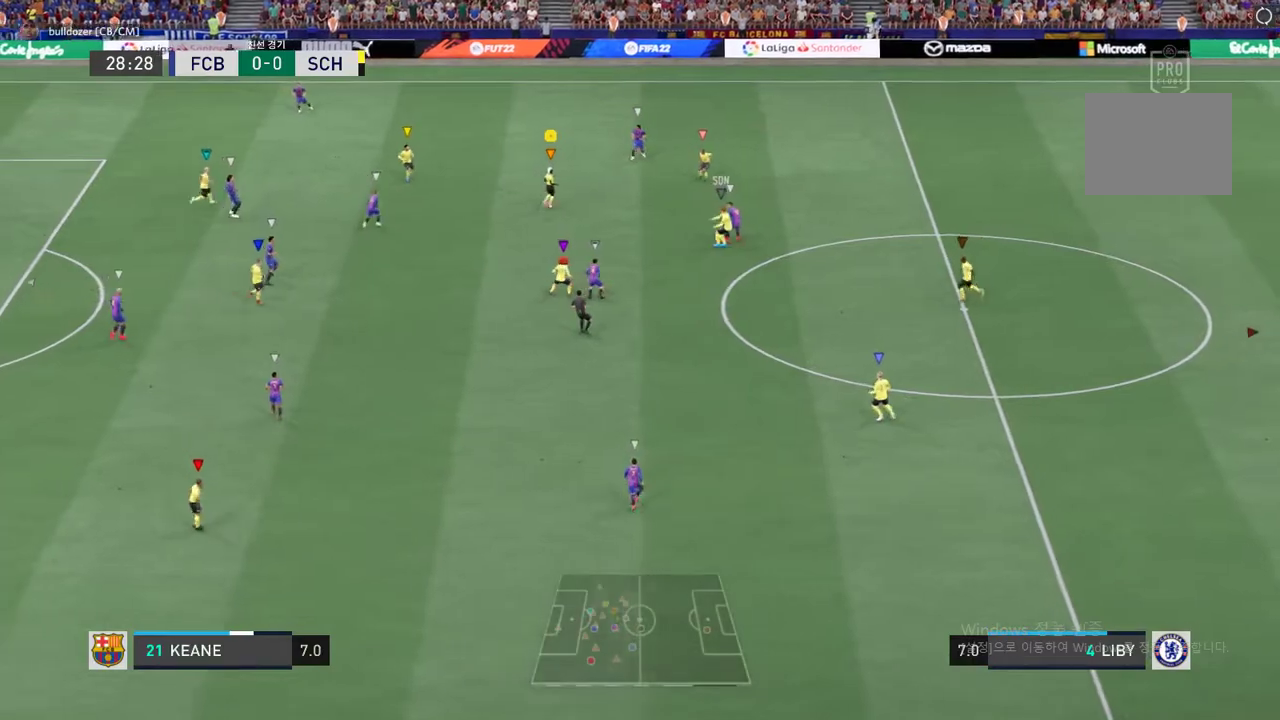
{"buttons": [], "left_stick": "down", "right_stick": "center", "events": [[84, "left_stick", "down-left"], [286, "left_stick", "down"]]}
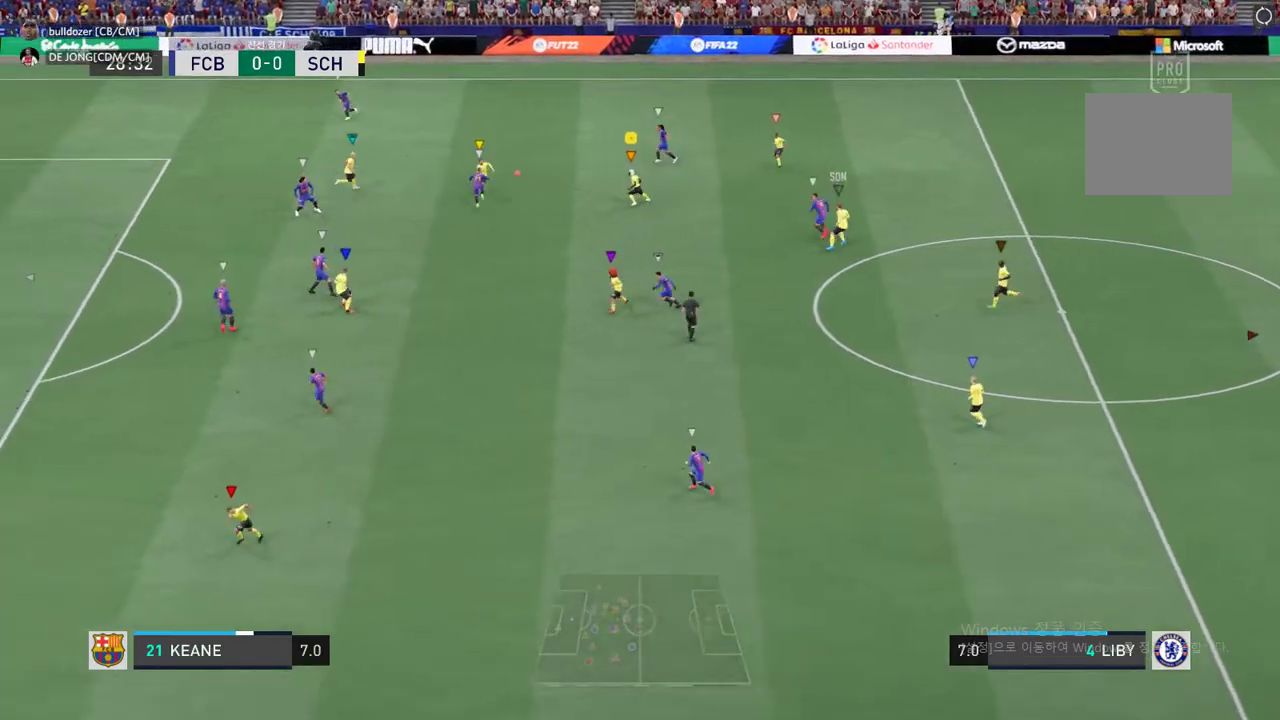
{"buttons": [], "left_stick": "down", "right_stick": "center", "events": []}
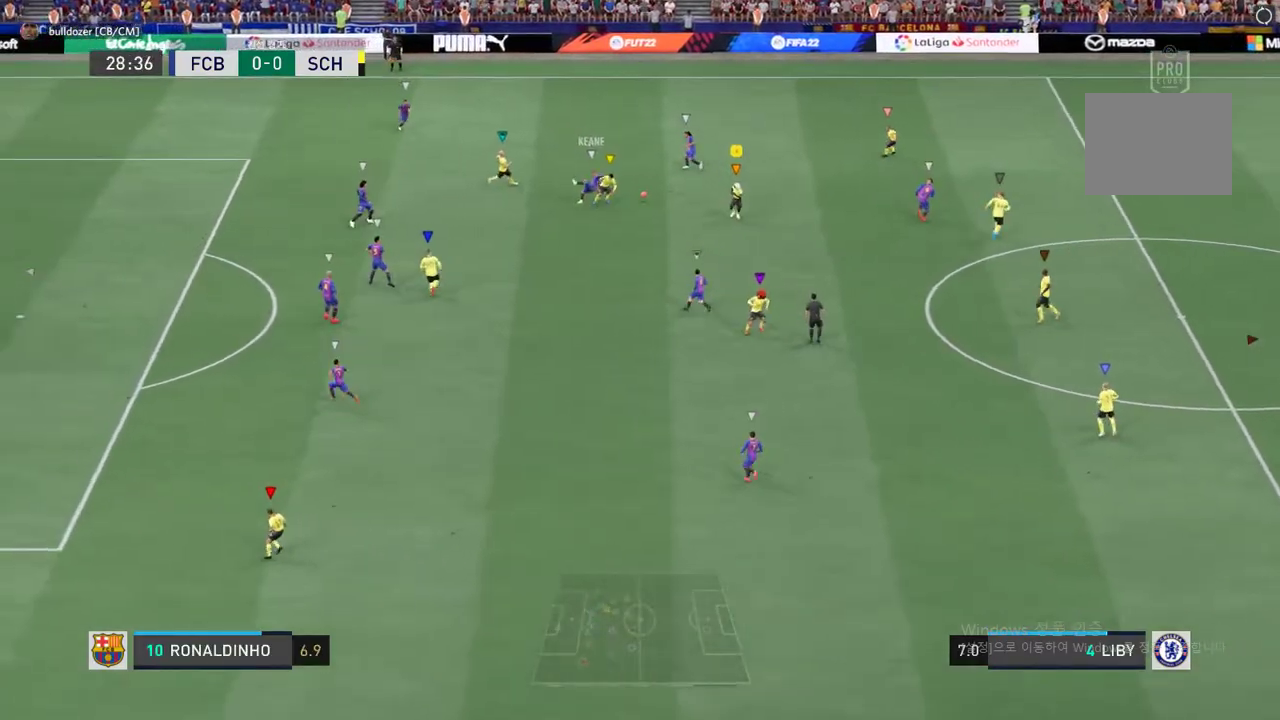
{"buttons": [], "left_stick": "up-right", "right_stick": "center", "events": [[67, "left_stick", "center"], [269, "left_stick", "left"], [488, "left_stick", "up-right"]]}
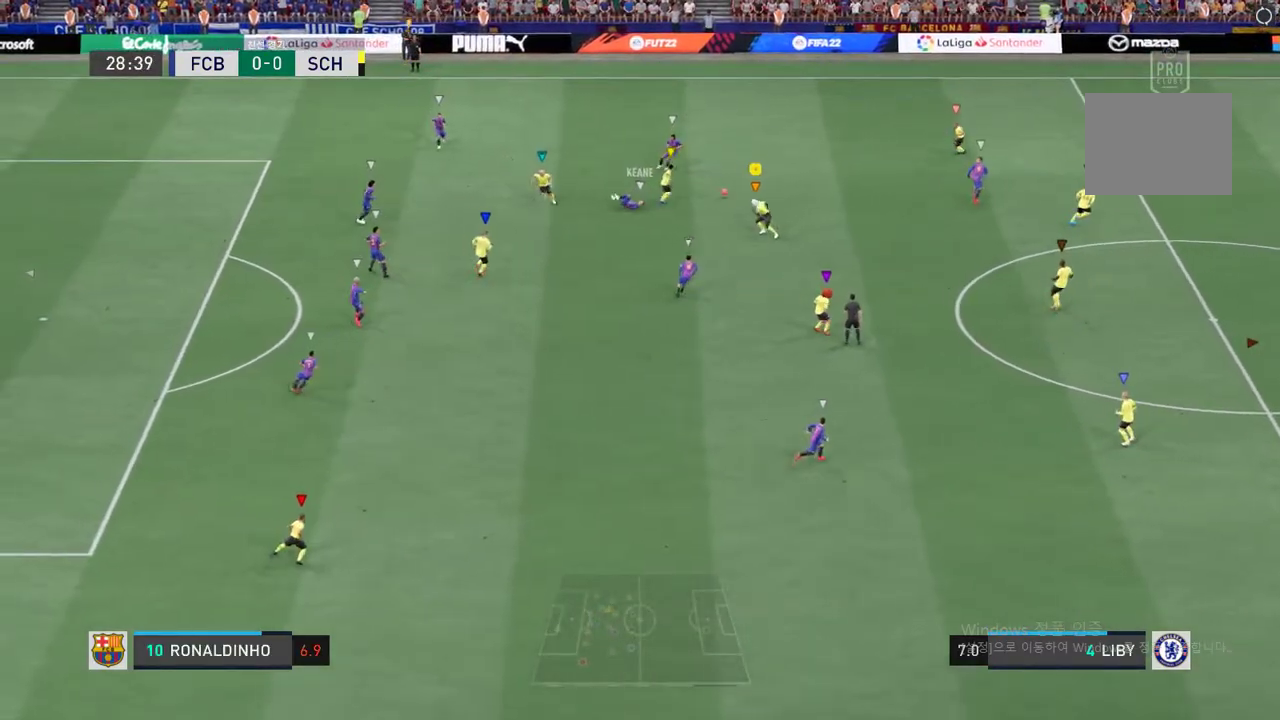
{"buttons": [], "left_stick": "right", "right_stick": "center", "events": [[353, "left_stick", "right"]]}
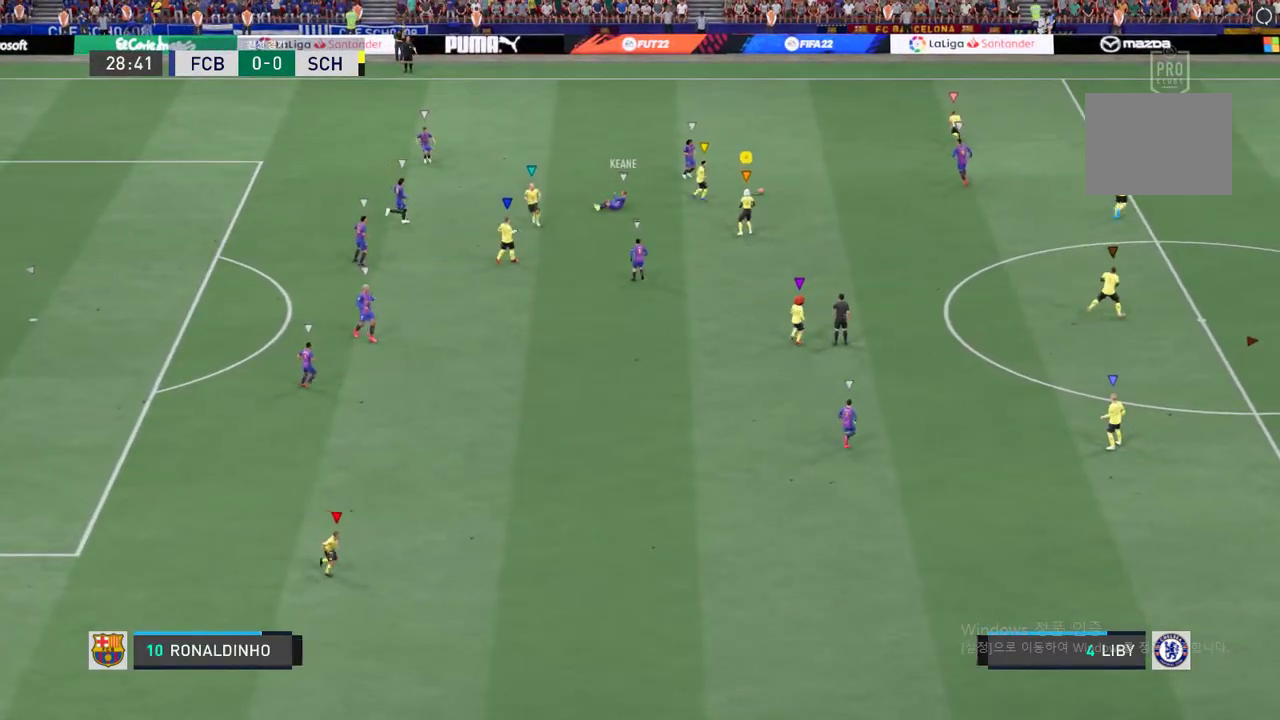
{"buttons": [], "left_stick": "center", "right_stick": "center", "events": [[505, "left_stick", "center"]]}